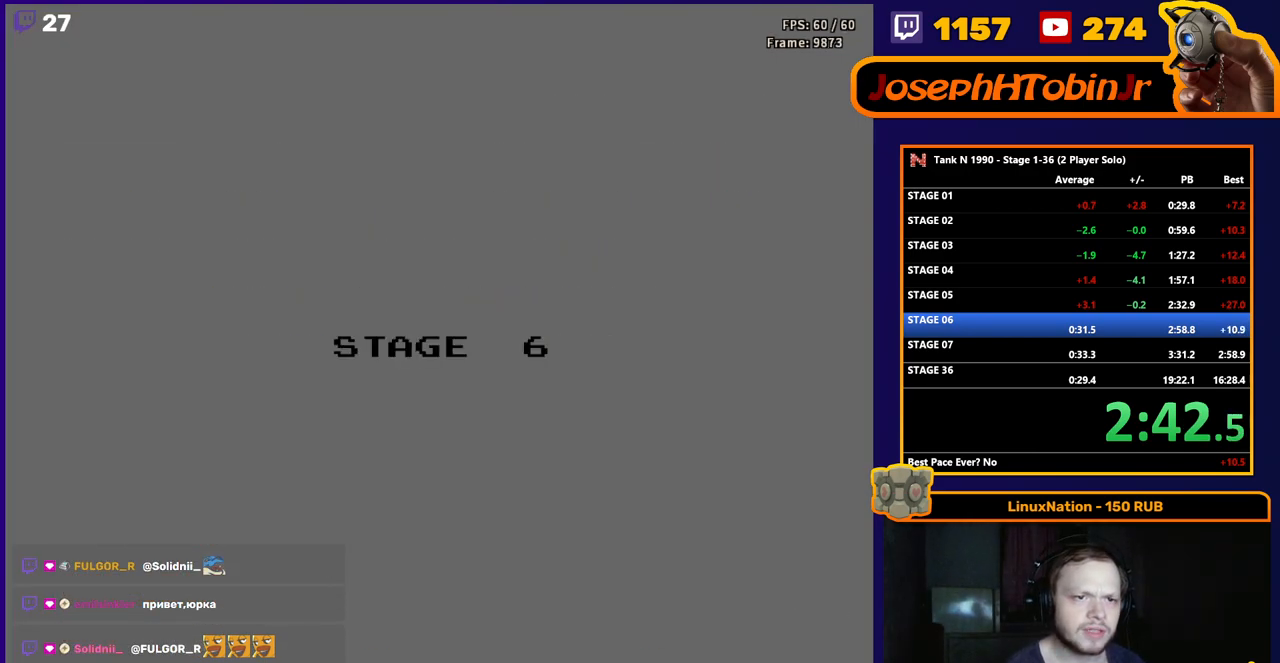
Gameplay with a controller (Nintendo layout); each line is a JSON object with the inputs held at the frame after it. "events" lists button and stick changes between this image and that frame as [ms after this image, input, new state], when the widget could be followed in between. Not read: L3 R3.
{"buttons": ["DPAD_UP"], "events": [[83, "DPAD_UP", "down"]]}
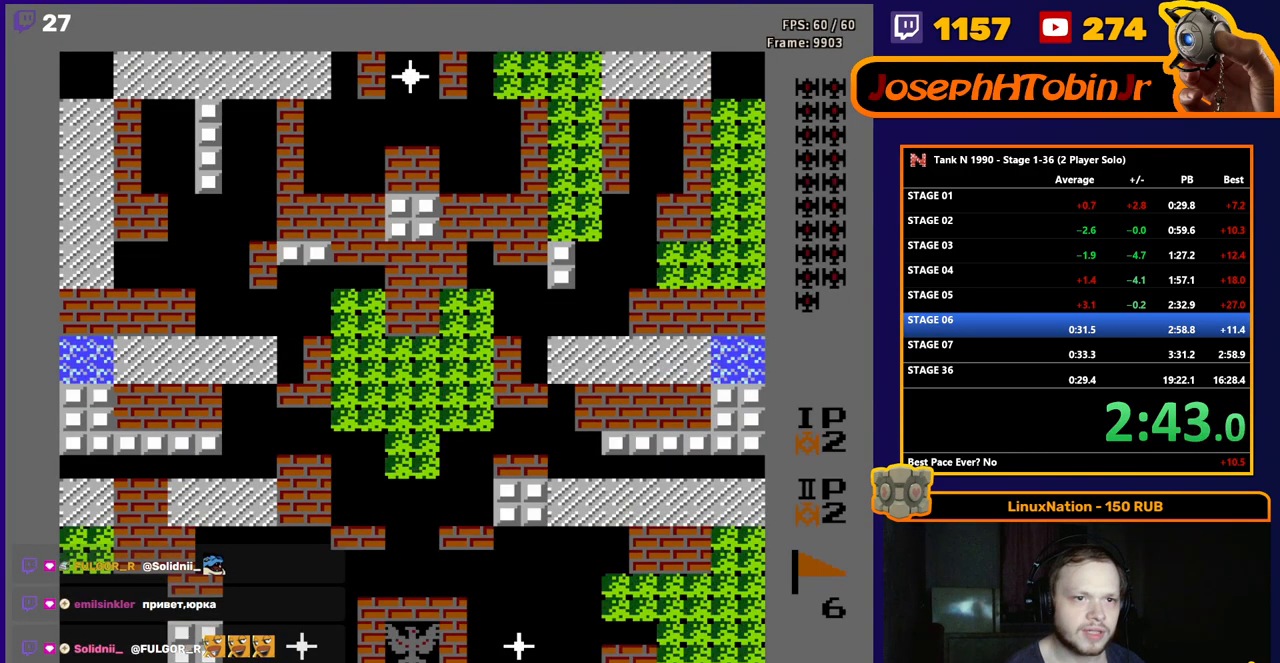
{"buttons": ["B", "DPAD_UP"], "events": [[217, "B", "down"]]}
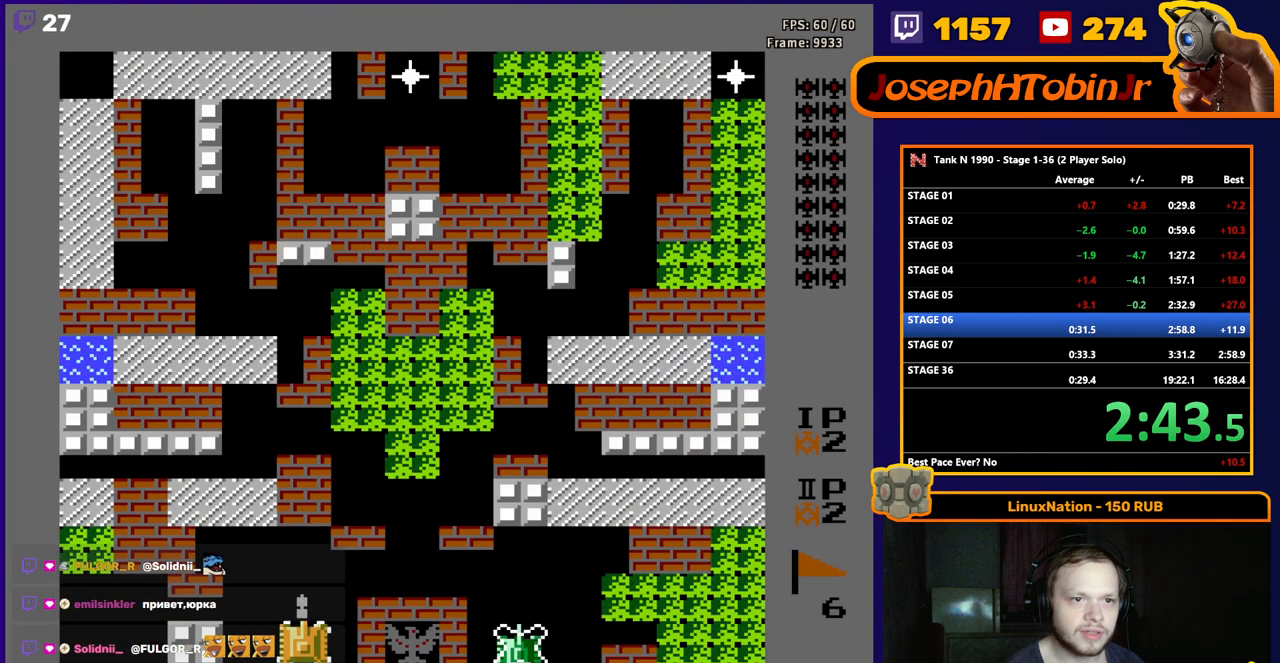
{"buttons": ["DPAD_UP"], "events": [[183, "B", "up"]]}
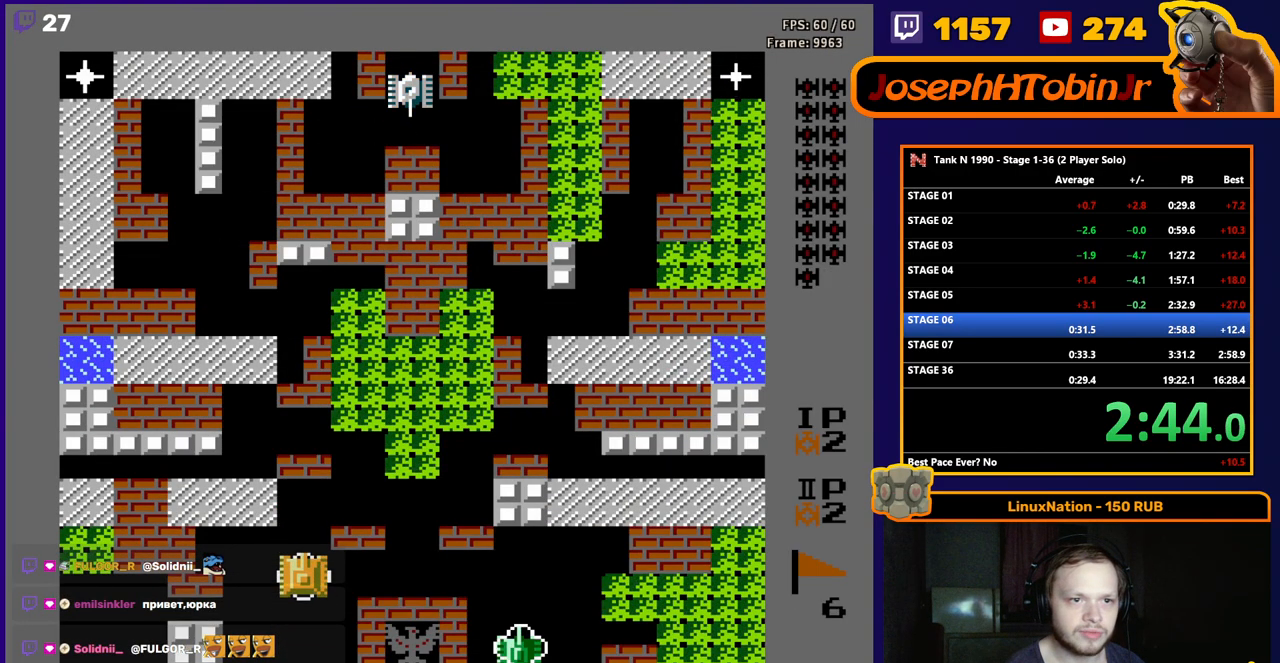
{"buttons": ["DPAD_UP"], "events": []}
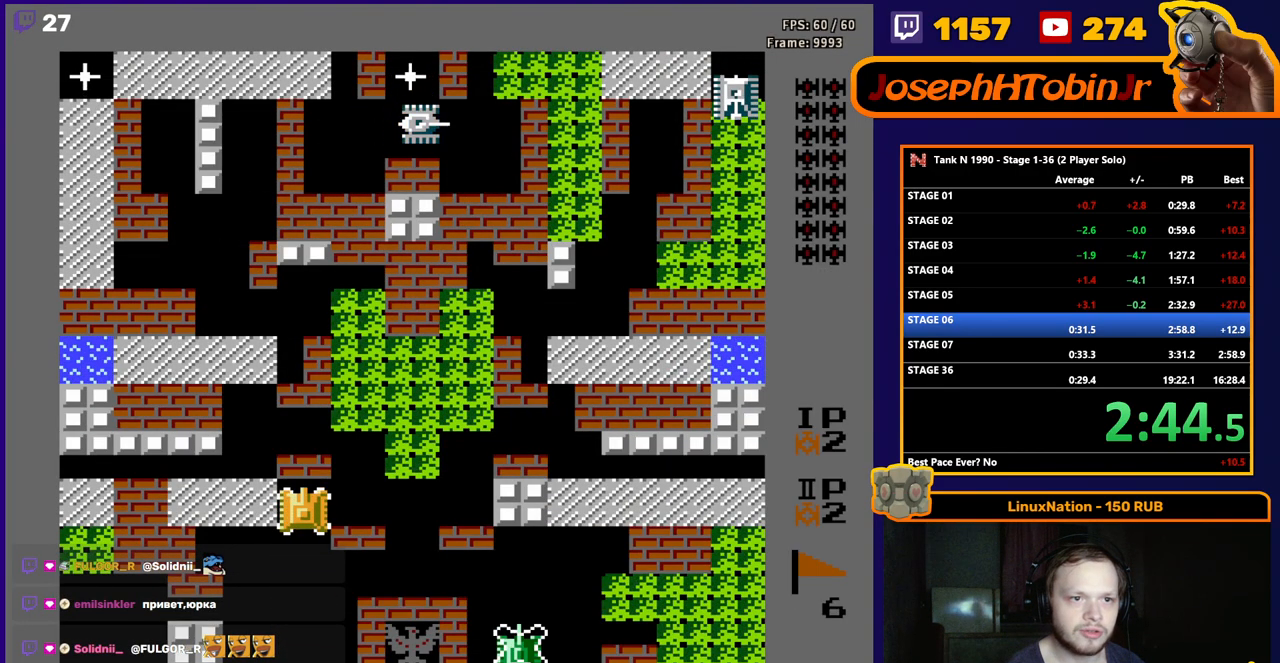
{"buttons": ["DPAD_UP", "DPAD_RIGHT"], "events": [[17, "DPAD_RIGHT", "down"], [33, "DPAD_UP", "up"], [500, "DPAD_UP", "down"]]}
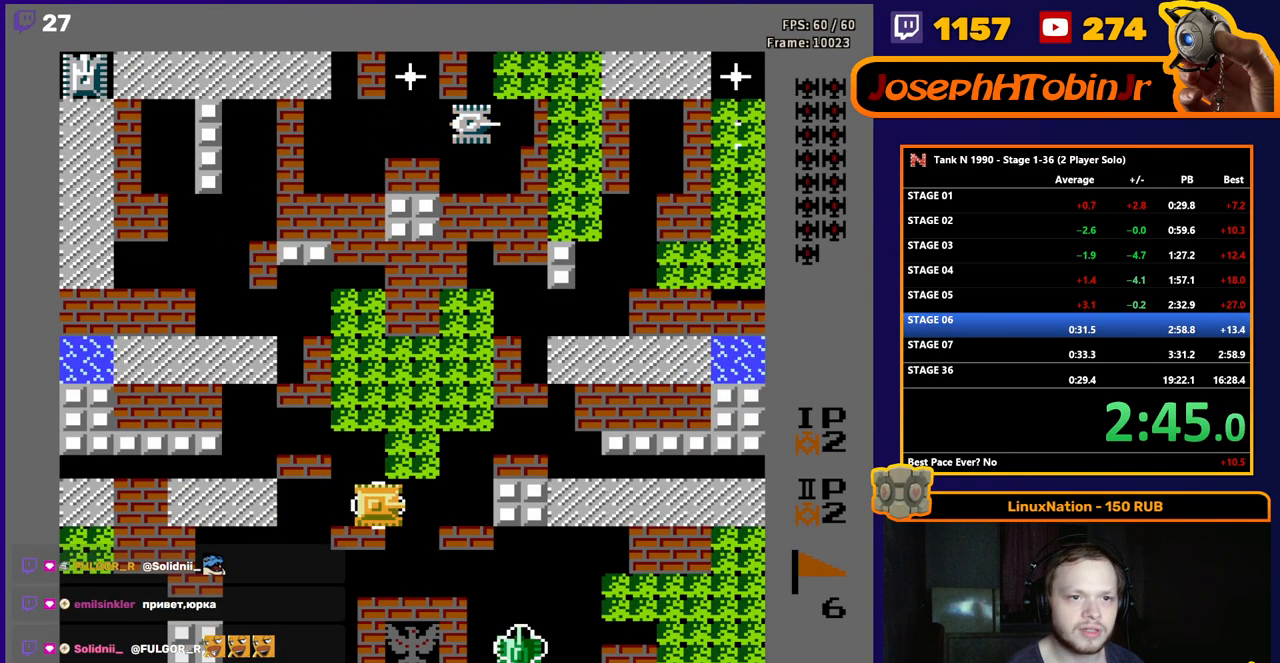
{"buttons": ["B", "DPAD_UP"], "events": [[17, "DPAD_RIGHT", "up"], [50, "B", "down"]]}
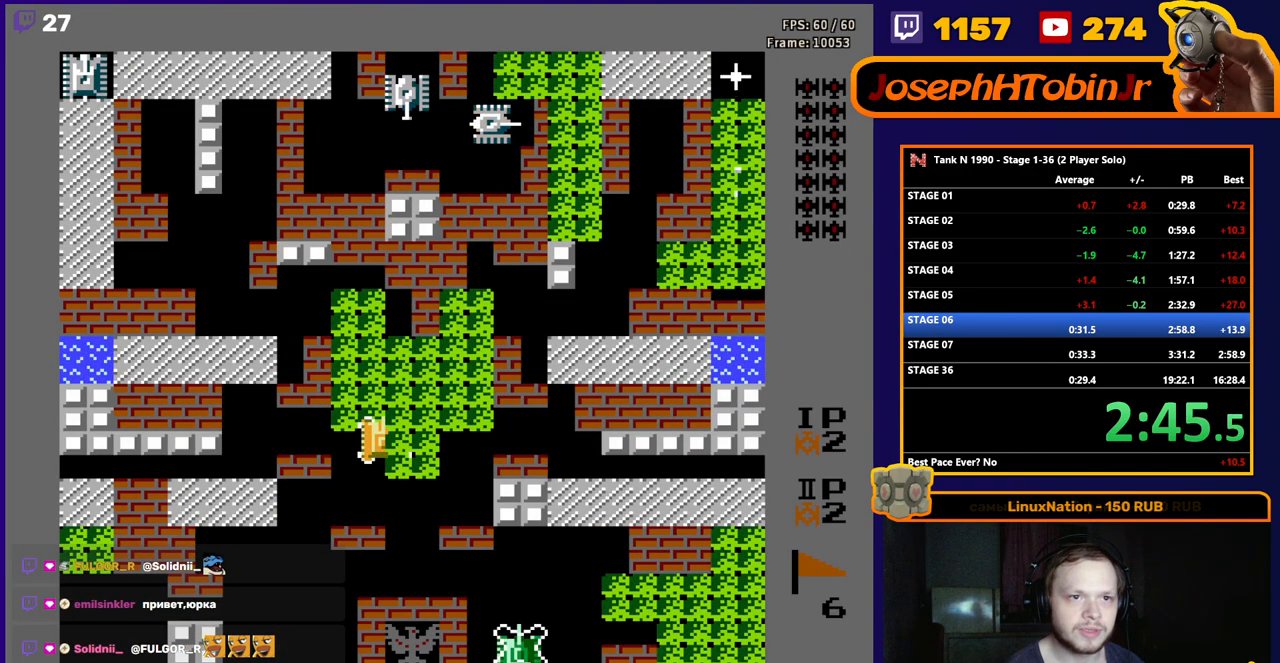
{"buttons": ["B", "DPAD_UP"], "events": []}
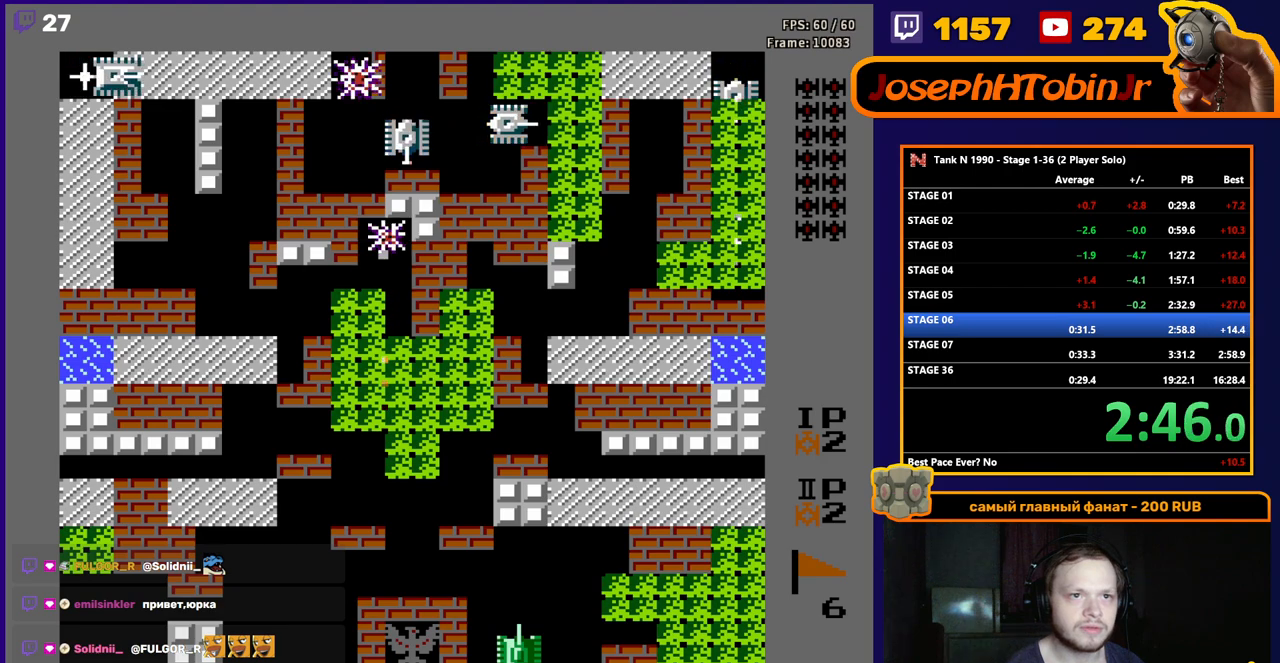
{"buttons": ["B", "DPAD_UP"], "events": []}
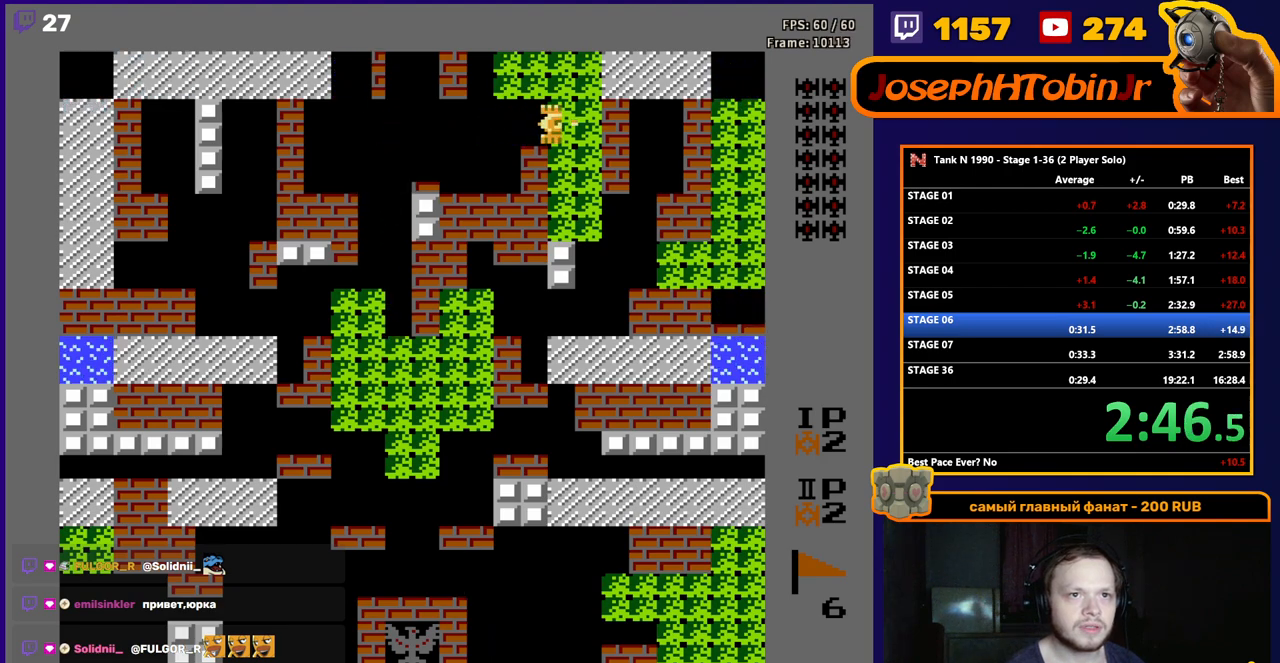
{"buttons": ["B"], "events": [[50, "B", "up"], [67, "DPAD_UP", "up"], [83, "DPAD_RIGHT", "down"], [133, "B", "down"], [217, "DPAD_RIGHT", "up"]]}
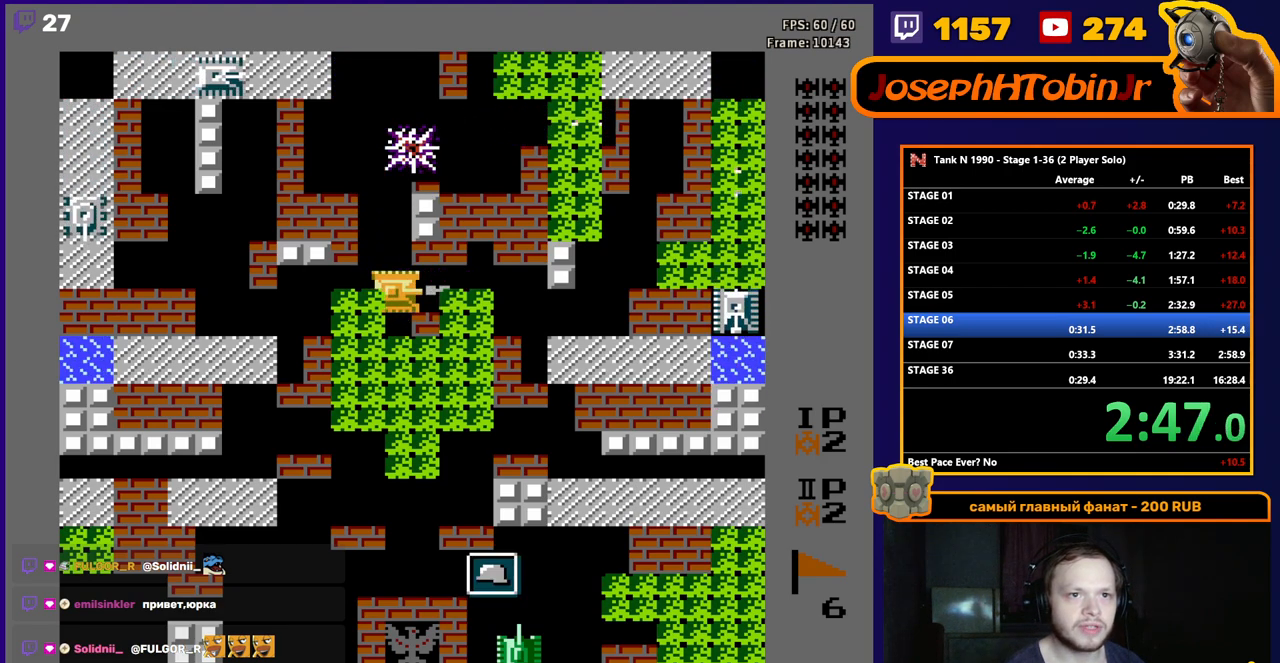
{"buttons": ["B"], "events": []}
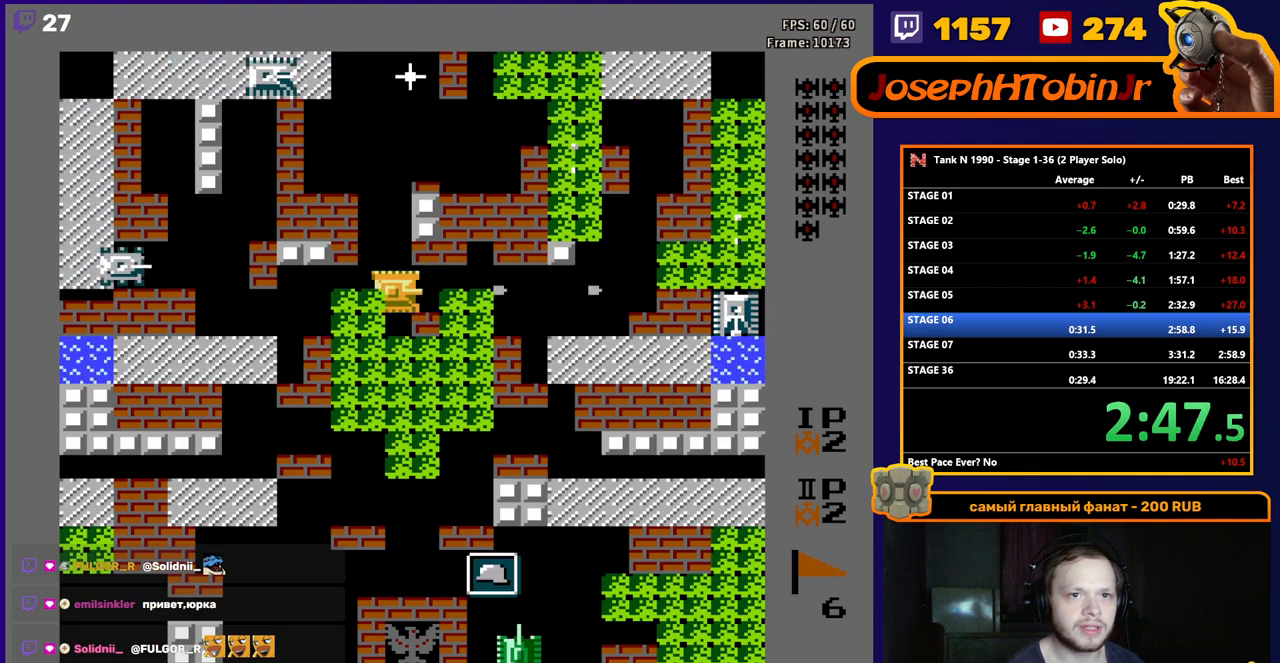
{"buttons": ["B"], "events": [[133, "DPAD_LEFT", "down"], [233, "B", "up"], [250, "B", "down"], [300, "DPAD_LEFT", "up"]]}
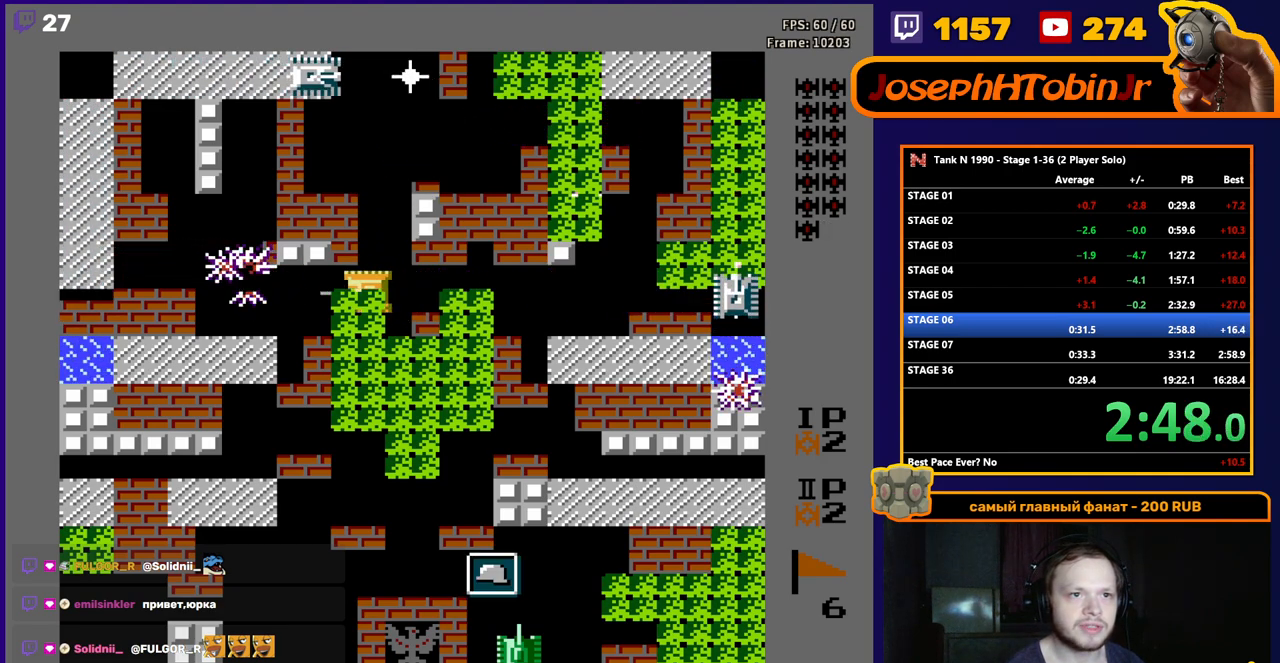
{"buttons": ["B"], "events": [[100, "DPAD_RIGHT", "down"], [117, "B", "up"], [183, "DPAD_RIGHT", "up"], [183, "DPAD_UP", "down"], [233, "B", "down"], [267, "DPAD_UP", "up"]]}
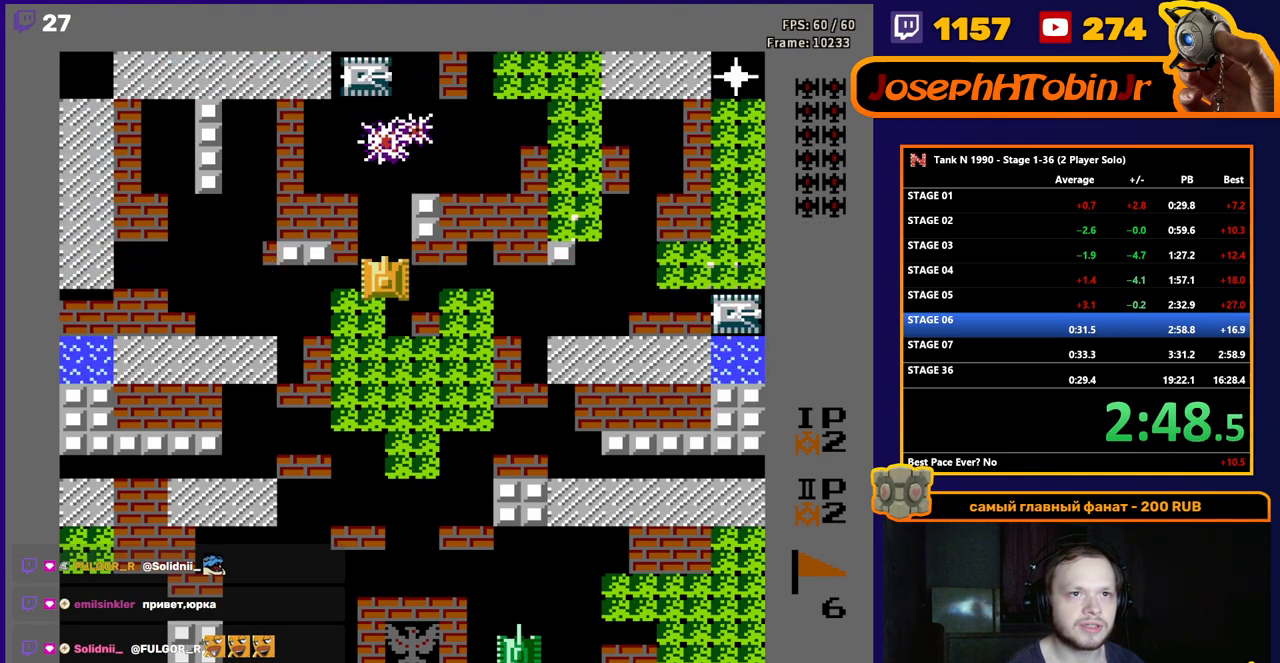
{"buttons": ["B", "DPAD_RIGHT"], "events": [[300, "B", "up"], [300, "DPAD_DOWN", "down"], [400, "DPAD_DOWN", "up"], [400, "DPAD_RIGHT", "down"], [417, "B", "down"]]}
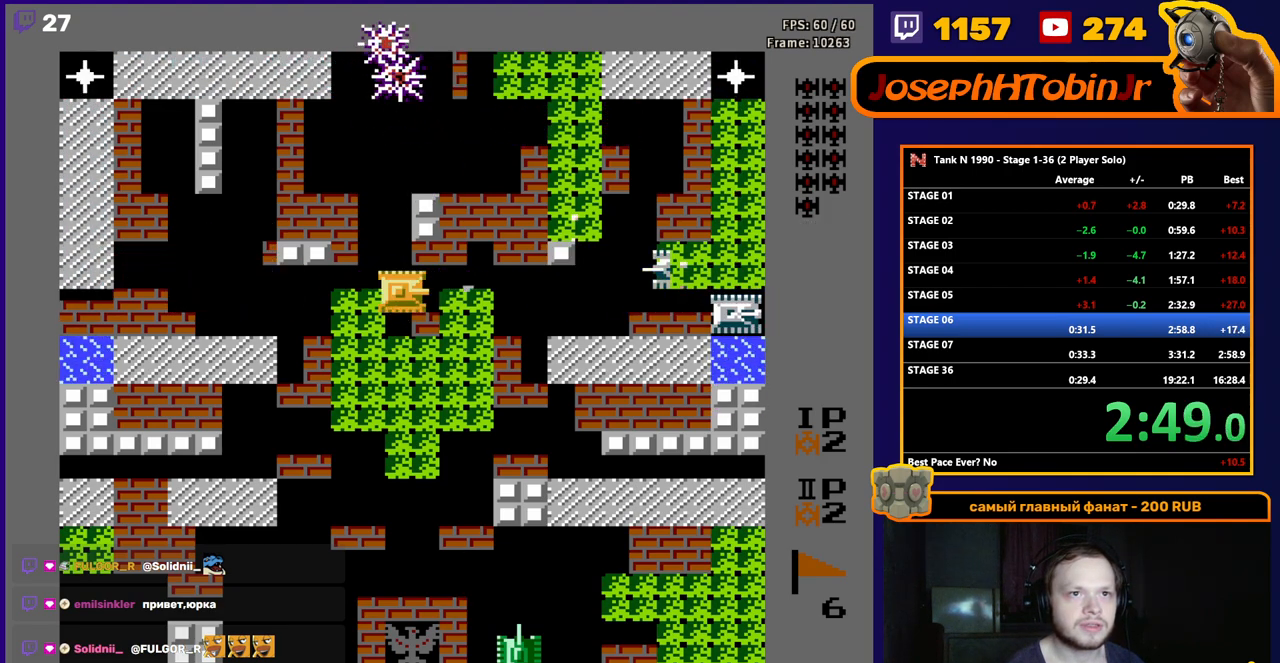
{"buttons": ["B"], "events": [[33, "DPAD_RIGHT", "up"]]}
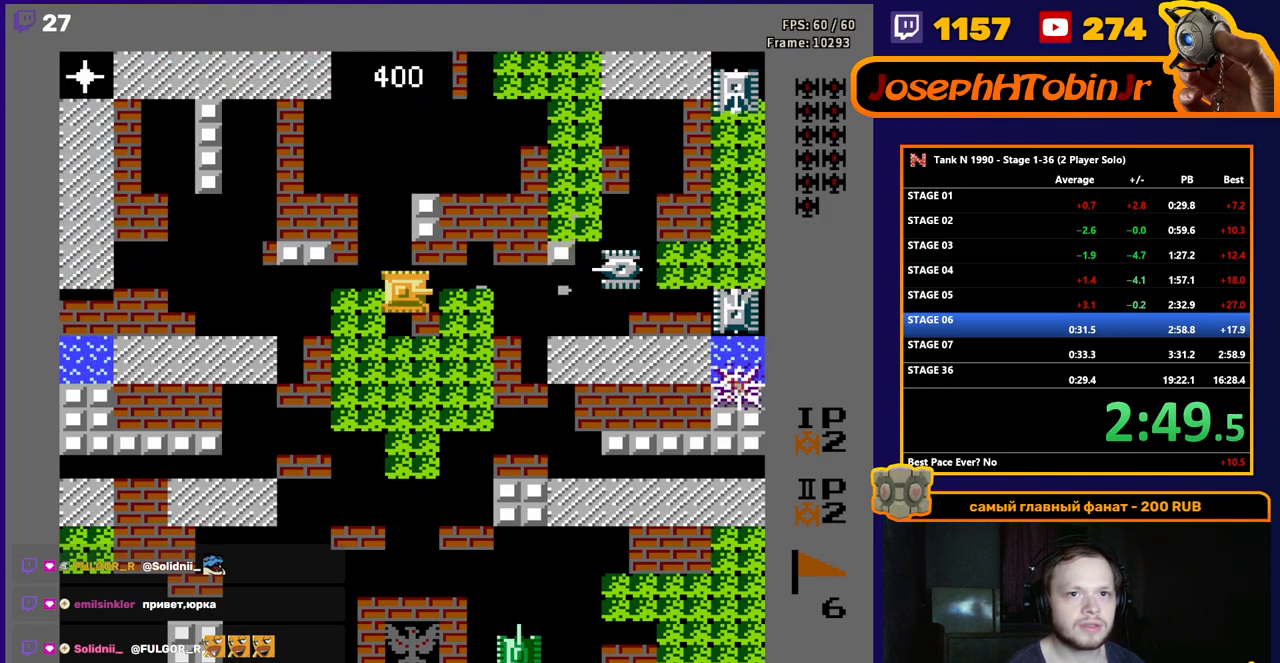
{"buttons": ["DPAD_LEFT"], "events": [[467, "DPAD_LEFT", "down"], [483, "B", "up"]]}
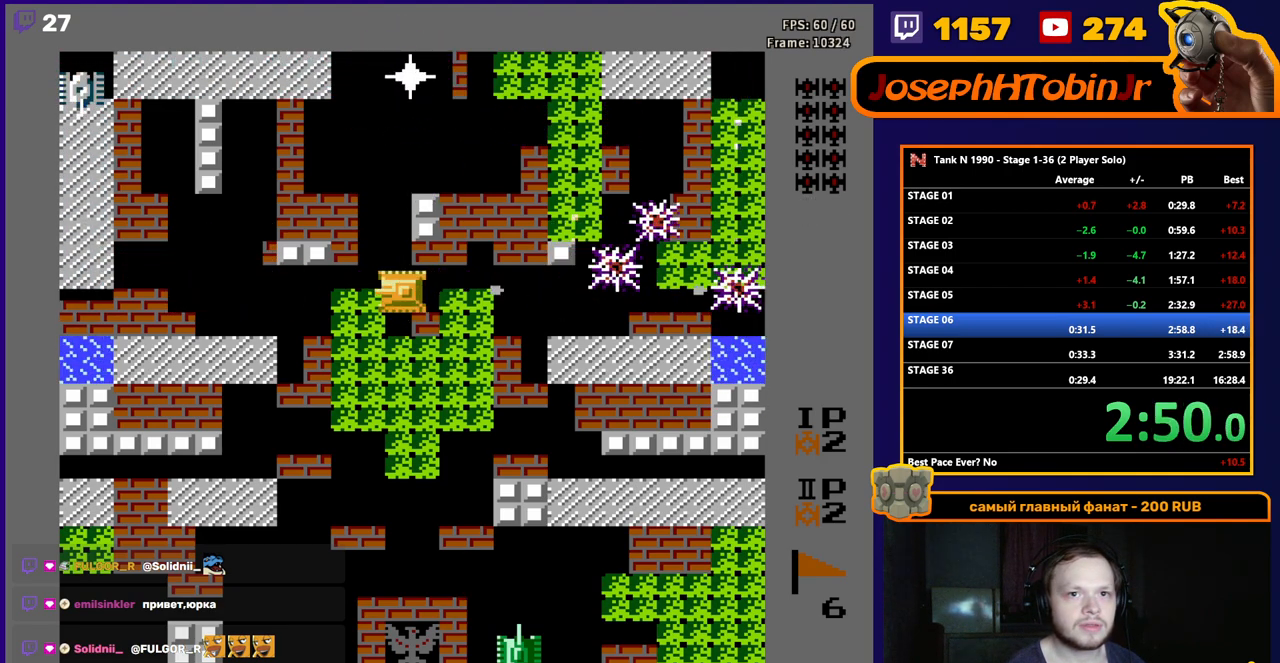
{"buttons": ["B"], "events": [[117, "DPAD_LEFT", "up"], [117, "DPAD_UP", "down"], [200, "B", "down"], [217, "DPAD_UP", "up"]]}
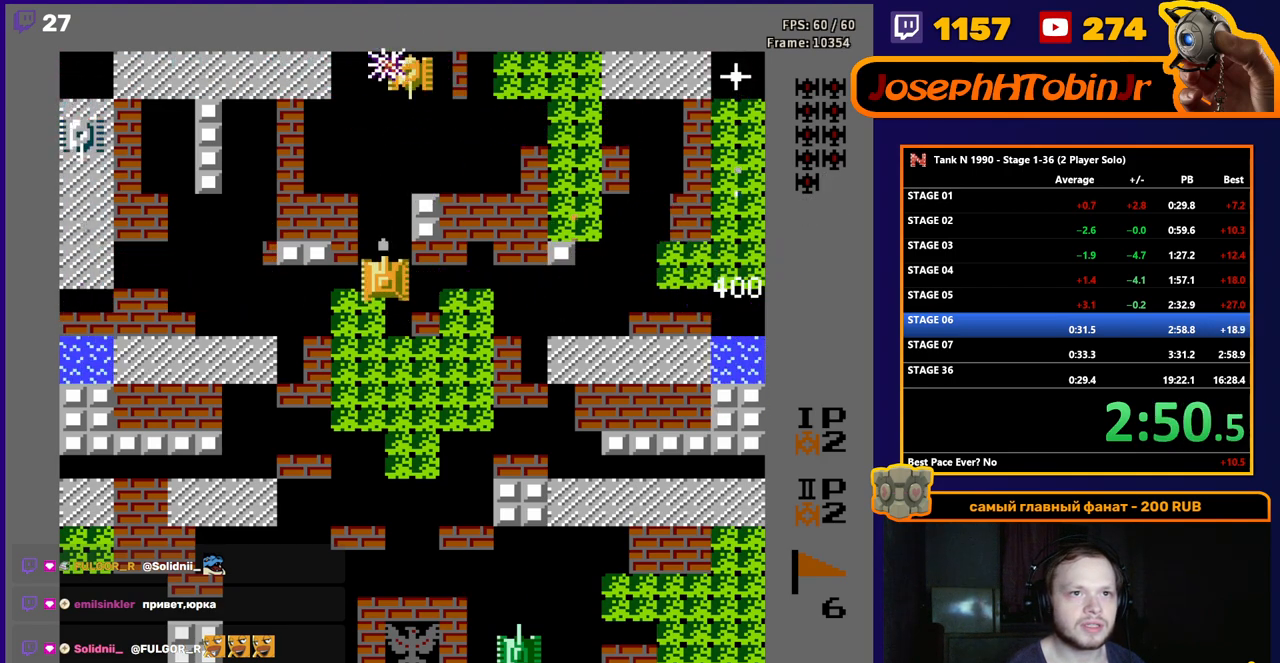
{"buttons": ["DPAD_RIGHT"], "events": [[417, "DPAD_DOWN", "down"], [433, "B", "up"], [500, "DPAD_DOWN", "up"], [500, "DPAD_RIGHT", "down"]]}
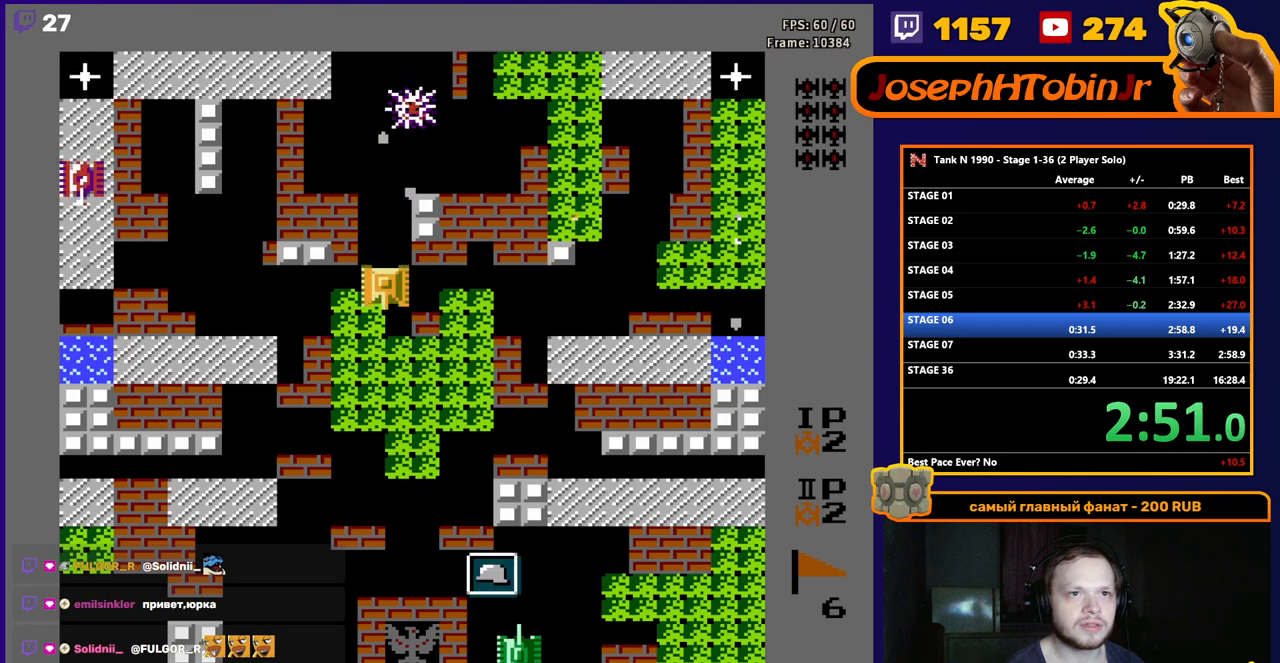
{"buttons": ["B"], "events": [[150, "B", "down"], [183, "DPAD_RIGHT", "up"]]}
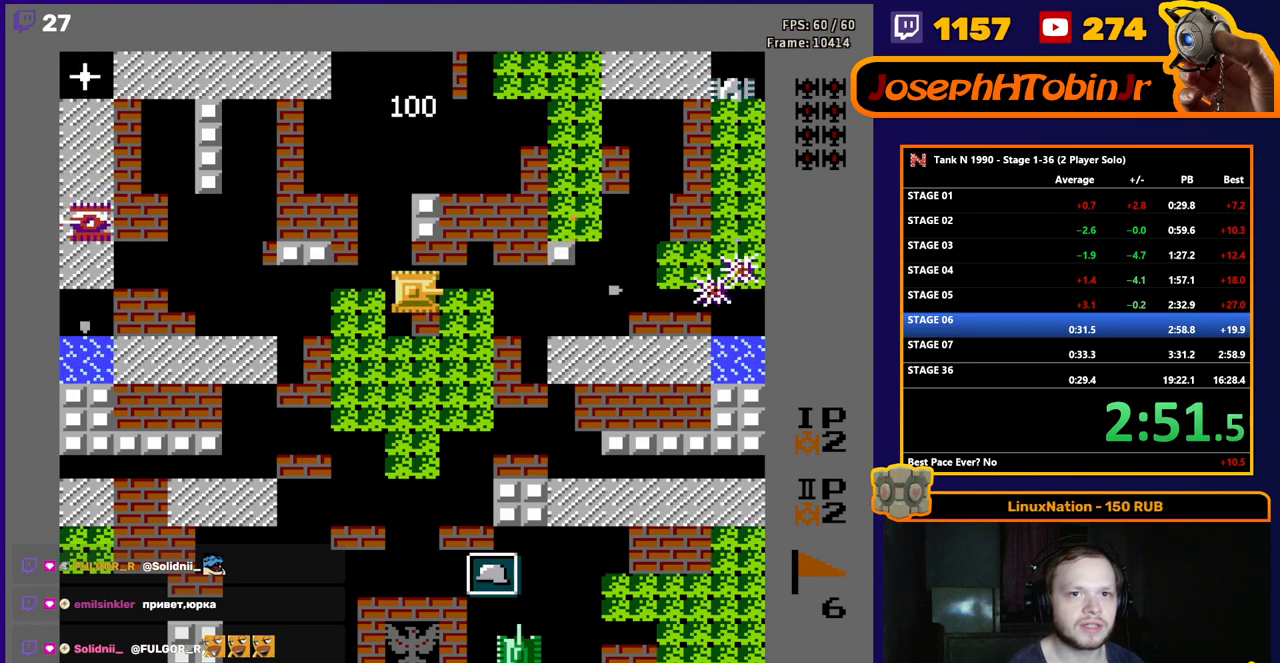
{"buttons": ["B"], "events": [[133, "DPAD_LEFT", "down"], [450, "DPAD_LEFT", "up"]]}